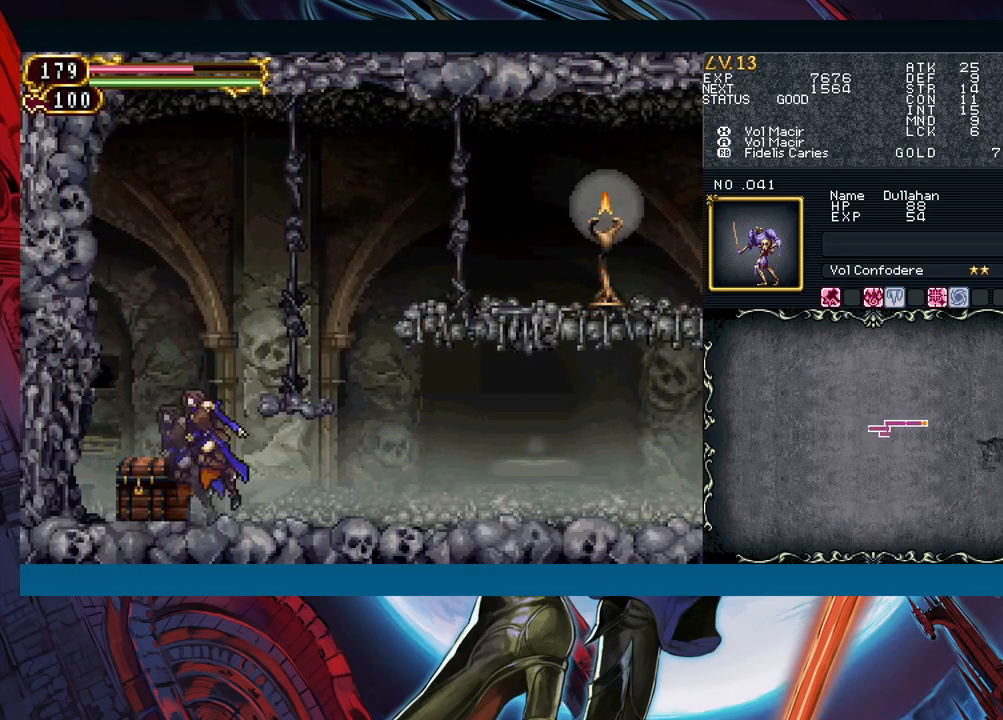
Gameplay with a controller (Xbox layout); each line is a JSON object with the inputs held at the frame after it. "events" lists button and stick changes between this image and that frame as [ms after this image, input, new state], when the widget could be followed in between. Not read: L2 L3 R2 R3 right_stick.
{"buttons": [], "left_stick": "left", "events": [[217, "left_stick", "left"], [267, "B", "down"], [283, "B", "up"], [300, "left_stick", "right"], [500, "left_stick", "left"]]}
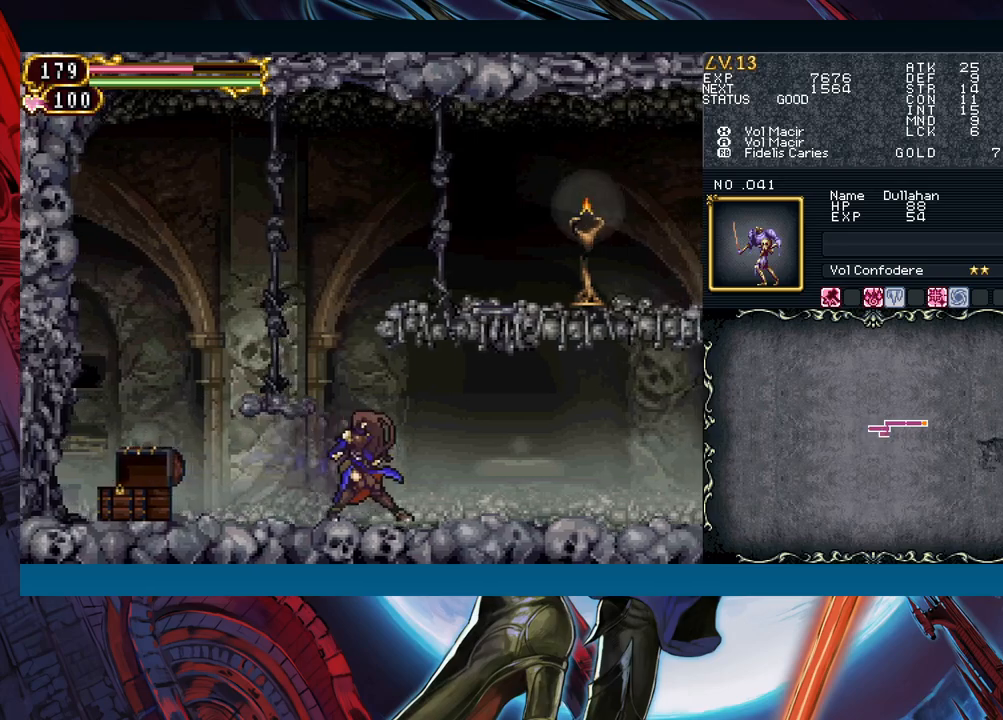
{"buttons": [], "left_stick": "right", "events": [[67, "B", "down"], [83, "B", "up"], [100, "left_stick", "down-right"], [300, "left_stick", "left"], [350, "B", "down"], [367, "B", "up"], [367, "left_stick", "right"]]}
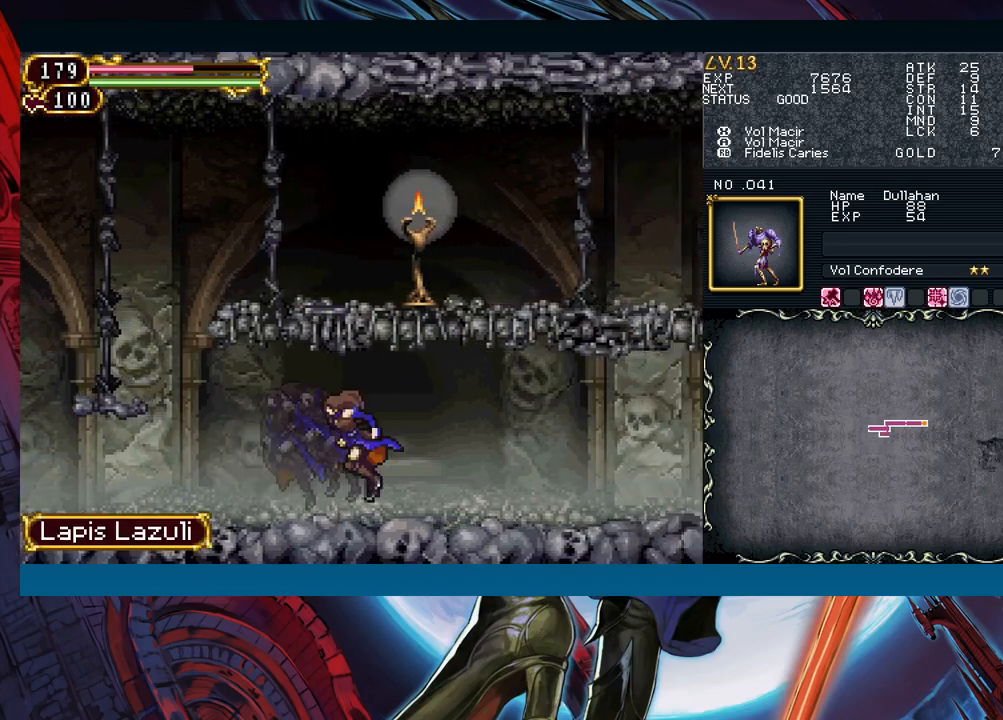
{"buttons": [], "left_stick": "down-right", "events": [[83, "left_stick", "left"], [167, "left_stick", "right"], [367, "left_stick", "left"], [433, "B", "down"], [450, "B", "up"], [450, "left_stick", "down-right"]]}
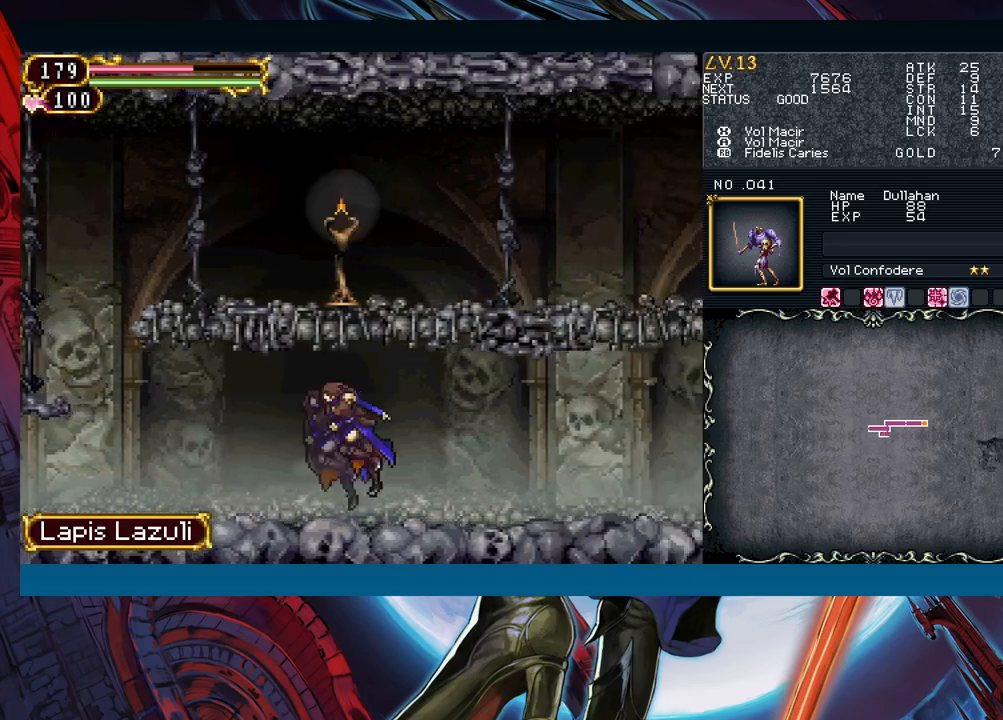
{"buttons": [], "left_stick": "left", "events": [[150, "left_stick", "left"], [217, "B", "down"], [250, "B", "up"], [250, "left_stick", "right"], [450, "left_stick", "left"]]}
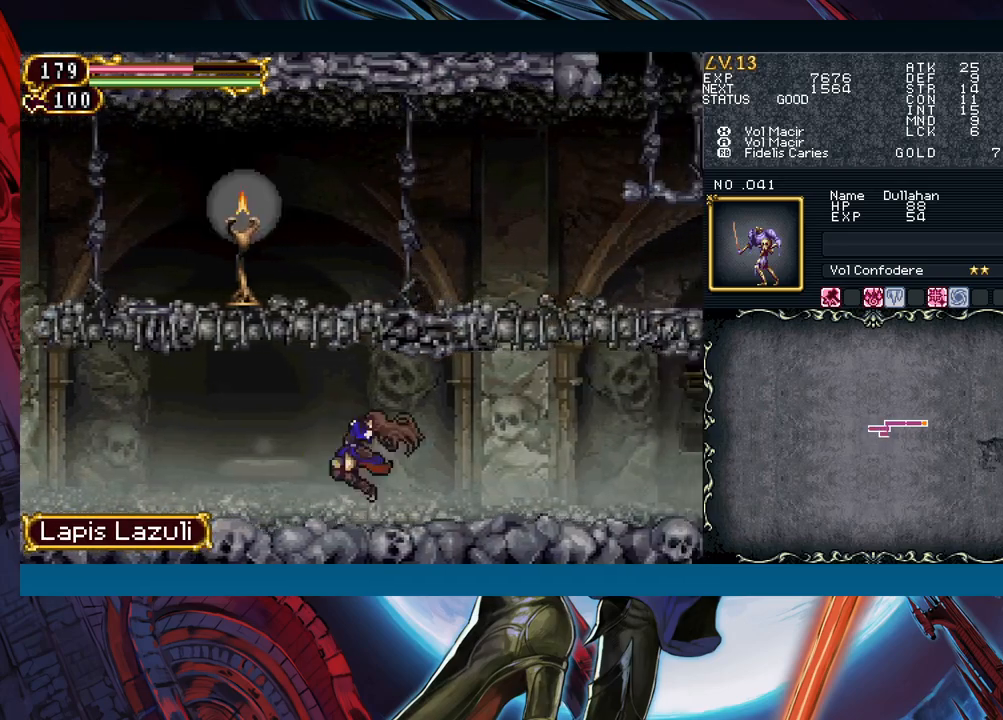
{"buttons": [], "left_stick": "down-right", "events": [[17, "B", "down"], [33, "B", "up"], [33, "left_stick", "right"], [233, "left_stick", "left"], [350, "left_stick", "down-right"]]}
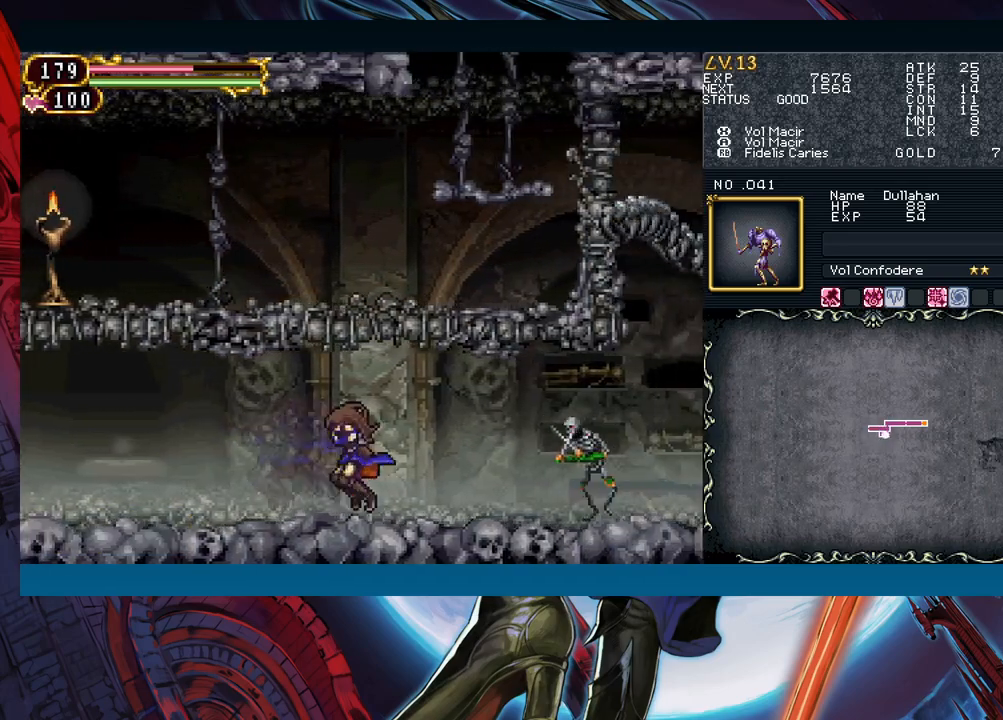
{"buttons": [], "left_stick": "right", "events": [[50, "left_stick", "left"], [150, "B", "down"], [150, "left_stick", "down-right"], [167, "B", "up"], [300, "left_stick", "left"], [433, "left_stick", "right"]]}
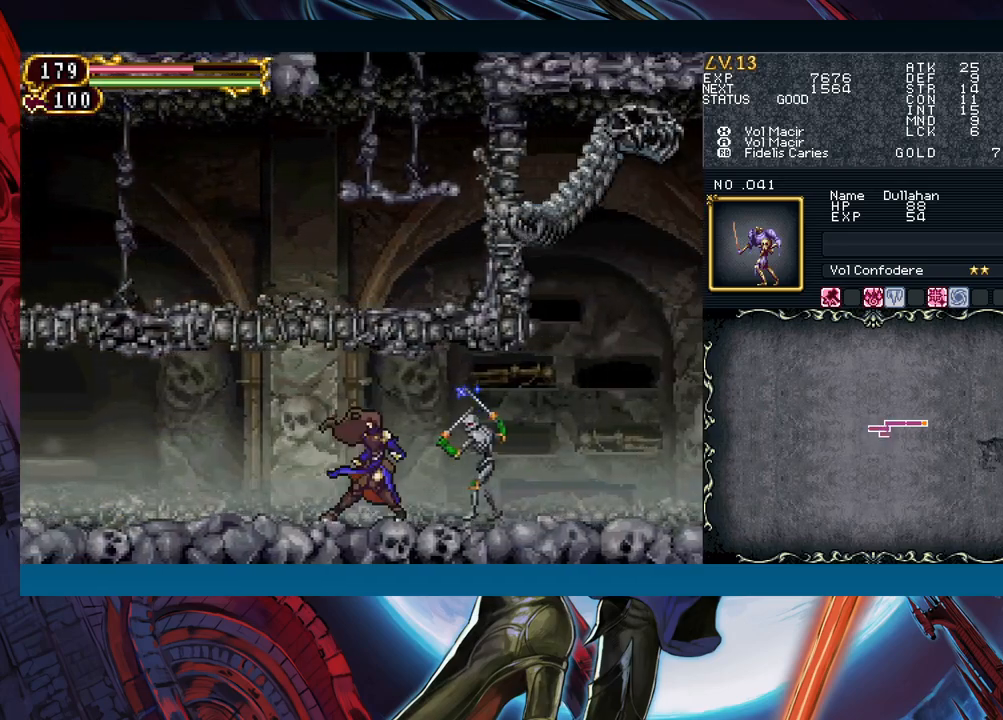
{"buttons": ["A"], "left_stick": "down", "events": [[83, "left_stick", "down"], [117, "X", "down"], [217, "X", "up"], [433, "A", "down"]]}
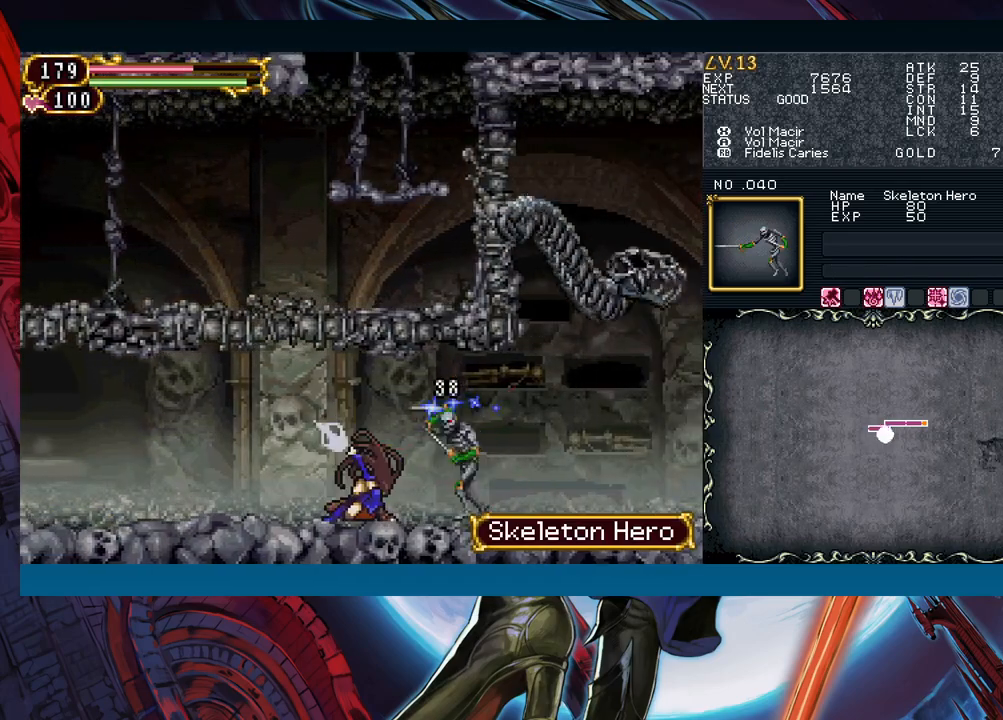
{"buttons": ["X"], "left_stick": "down", "events": [[50, "A", "up"], [217, "X", "down"], [333, "X", "up"], [467, "X", "down"]]}
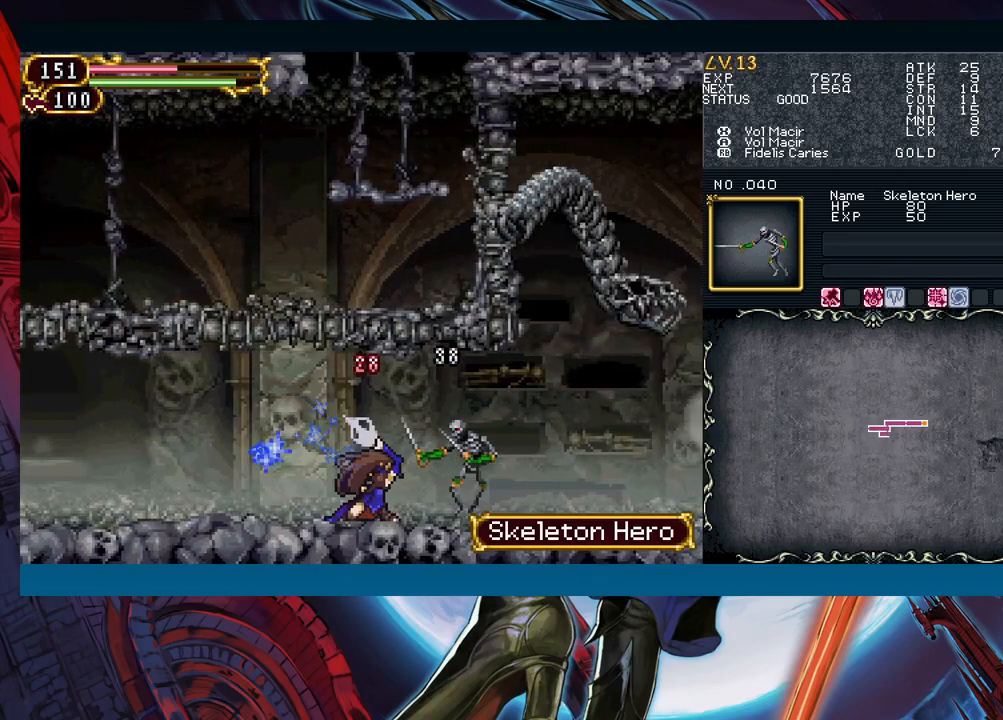
{"buttons": [], "left_stick": "down", "events": [[67, "X", "up"], [267, "A", "down"], [400, "A", "up"]]}
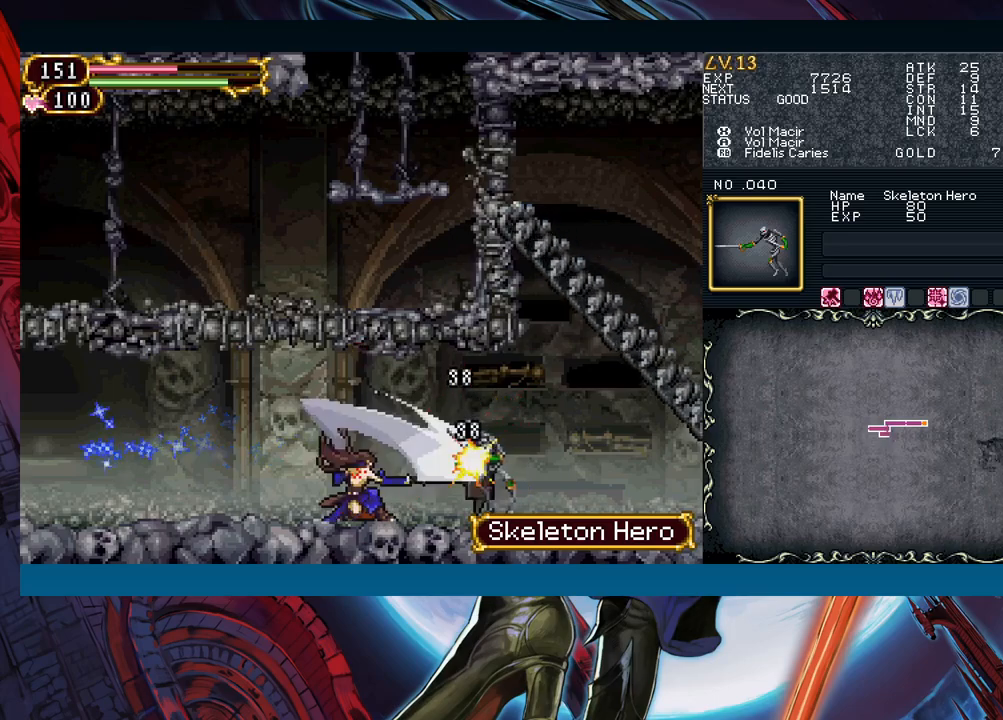
{"buttons": [], "left_stick": "right", "events": [[17, "left_stick", "center"], [167, "left_stick", "right"]]}
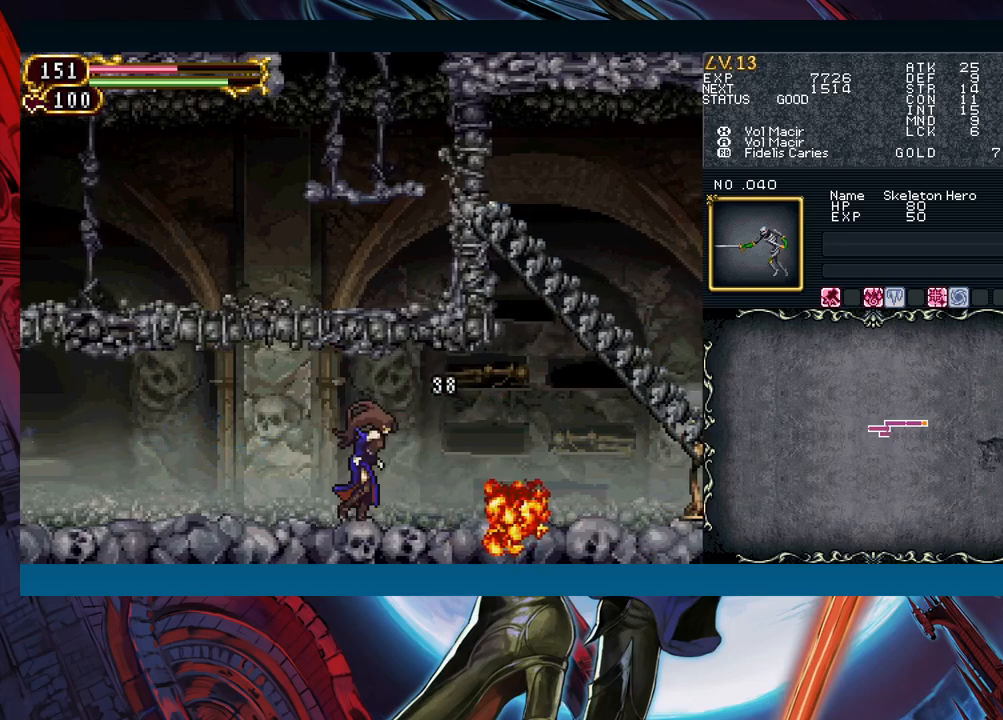
{"buttons": [], "left_stick": "right", "events": []}
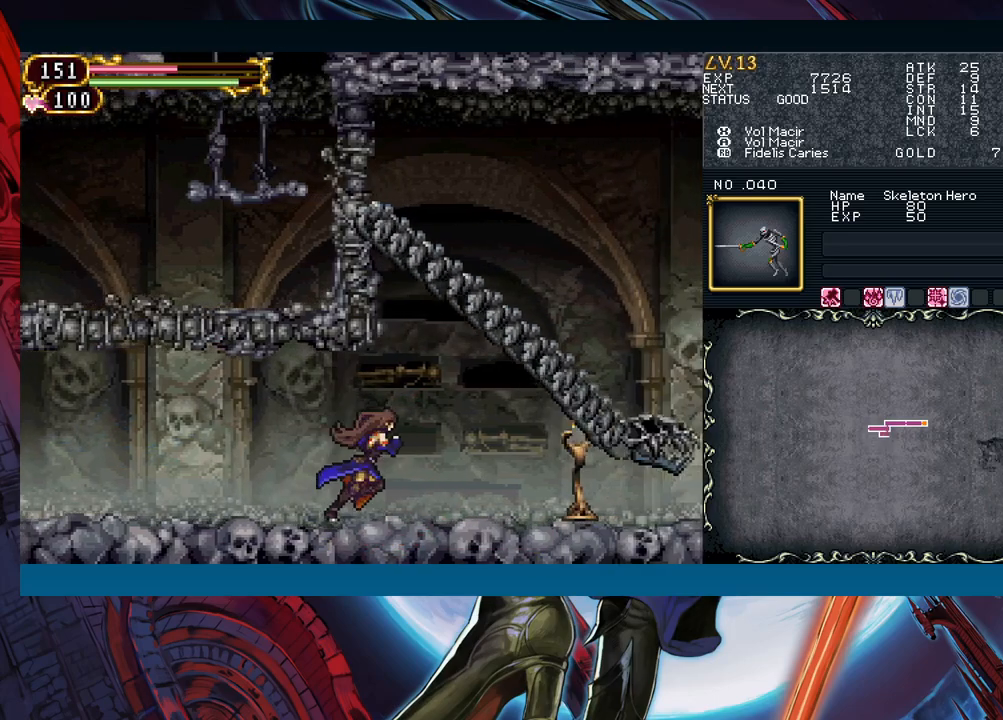
{"buttons": [], "left_stick": "right", "events": []}
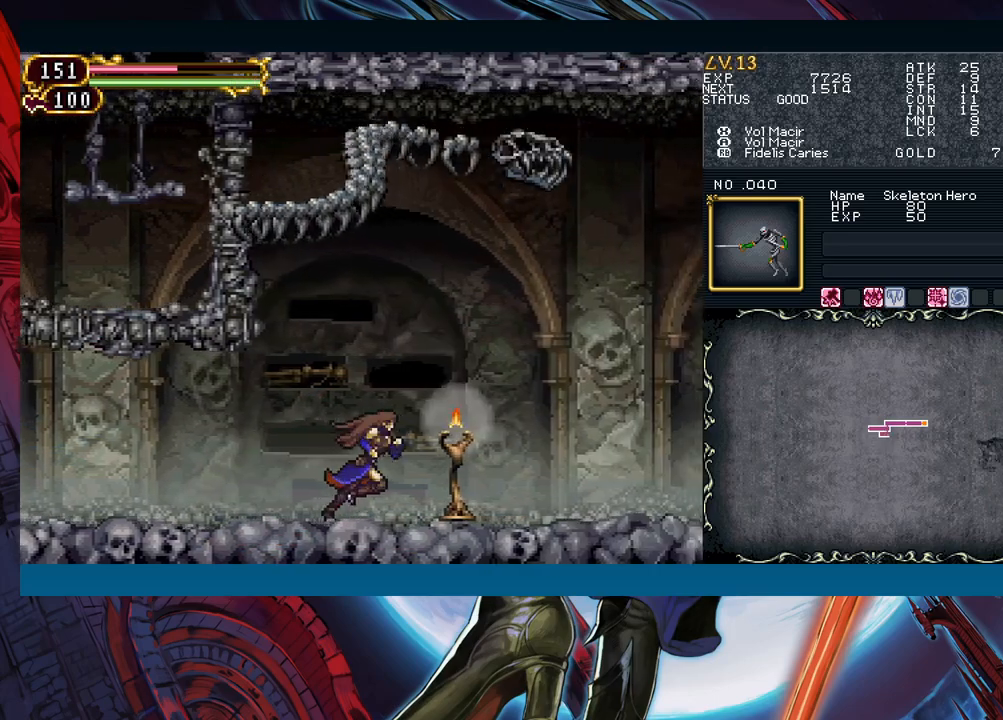
{"buttons": [], "left_stick": "left", "events": [[67, "B", "down"], [100, "A", "down"], [150, "B", "up"], [200, "A", "up"], [333, "left_stick", "center"], [417, "left_stick", "left"]]}
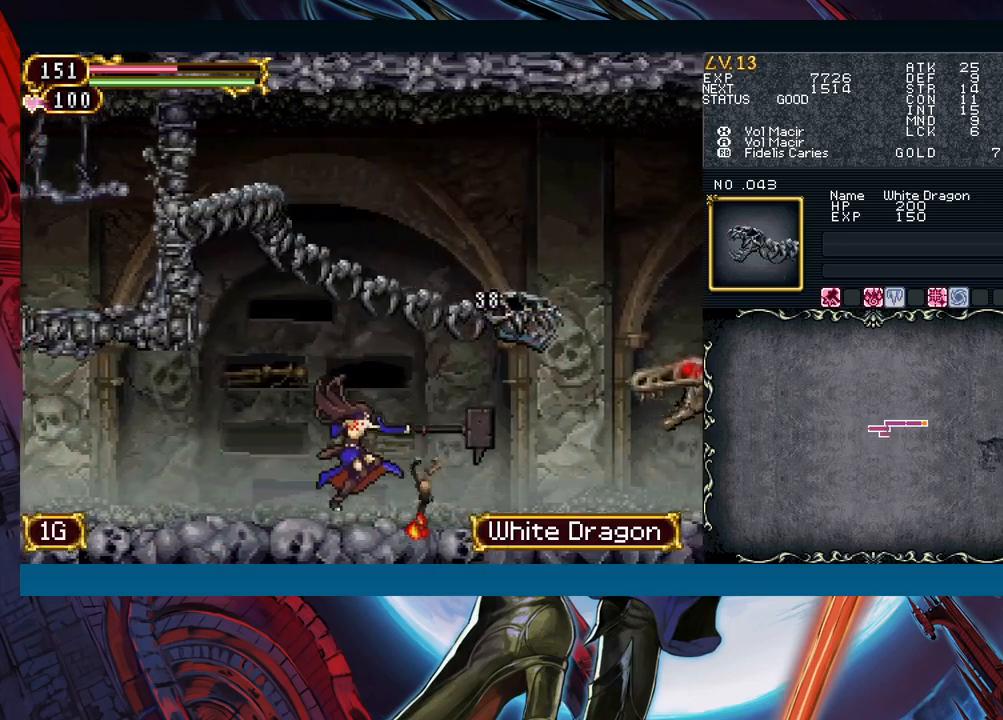
{"buttons": [], "left_stick": "right", "events": [[217, "left_stick", "center"], [283, "left_stick", "left"], [483, "left_stick", "right"]]}
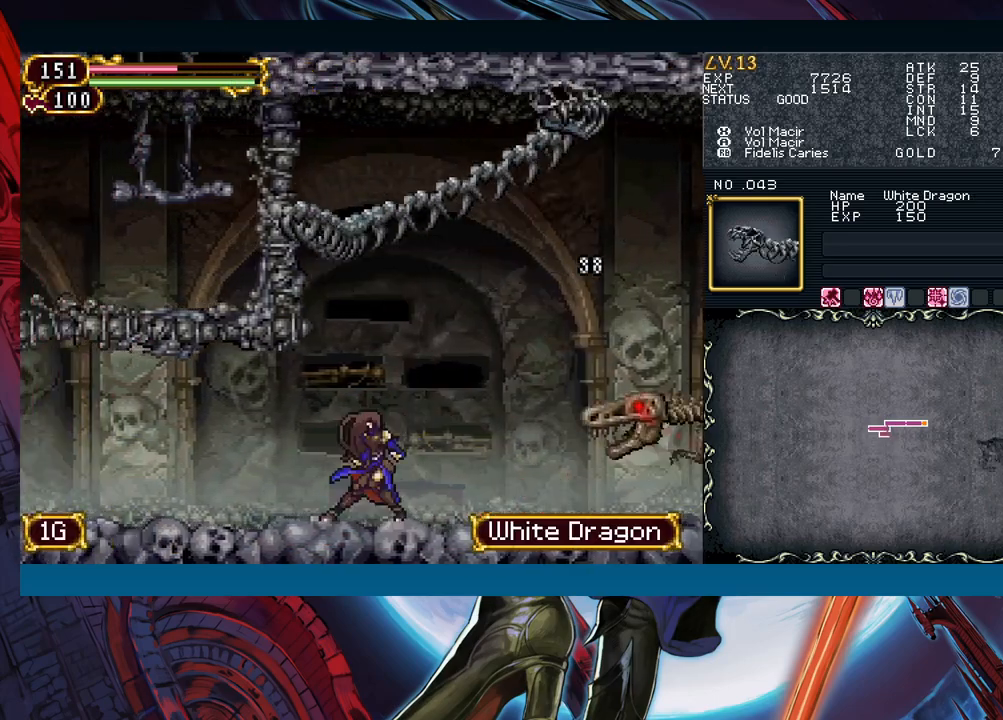
{"buttons": [], "left_stick": "center", "events": [[33, "A", "down"], [100, "left_stick", "center"], [150, "A", "up"], [167, "left_stick", "left"], [467, "left_stick", "center"]]}
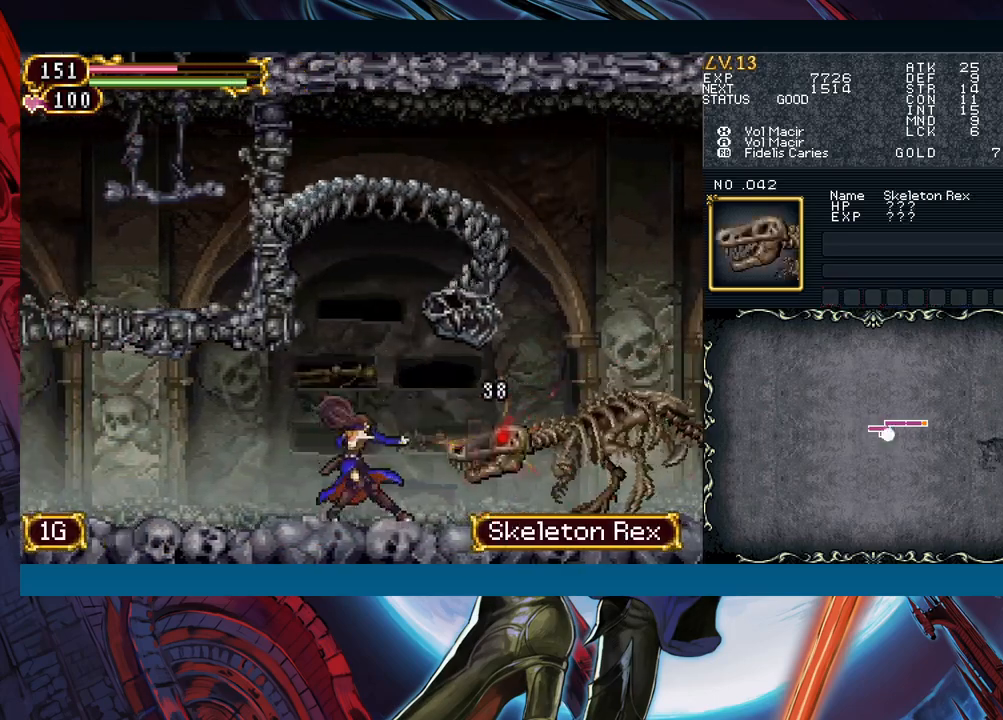
{"buttons": [], "left_stick": "center", "events": []}
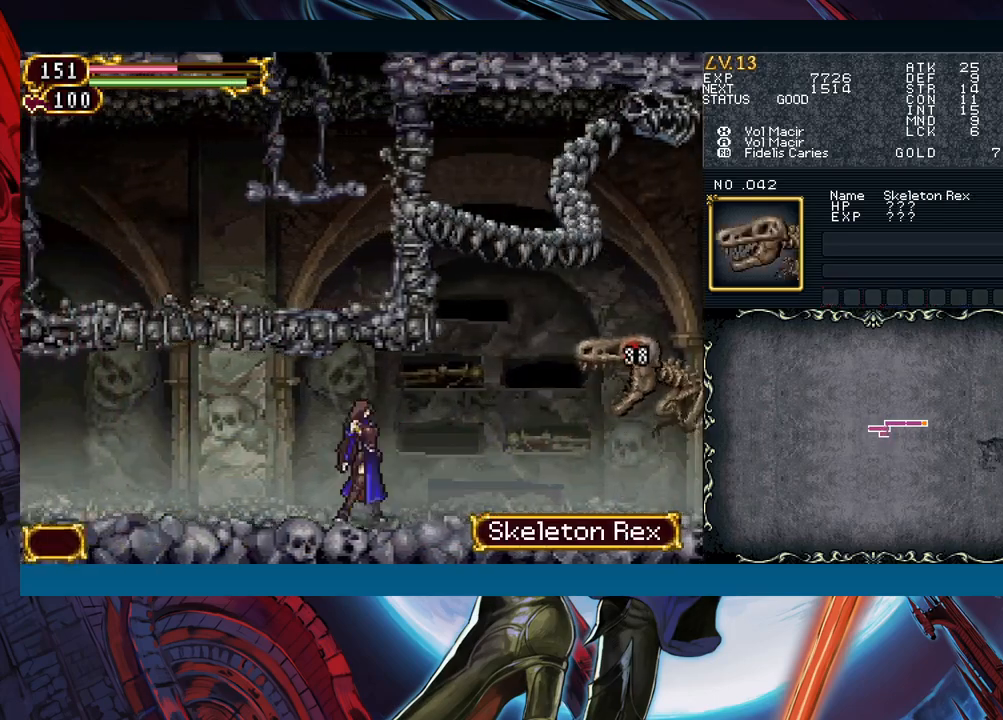
{"buttons": [], "left_stick": "center", "events": [[17, "left_stick", "right"], [200, "X", "down"], [200, "left_stick", "center"], [300, "X", "up"]]}
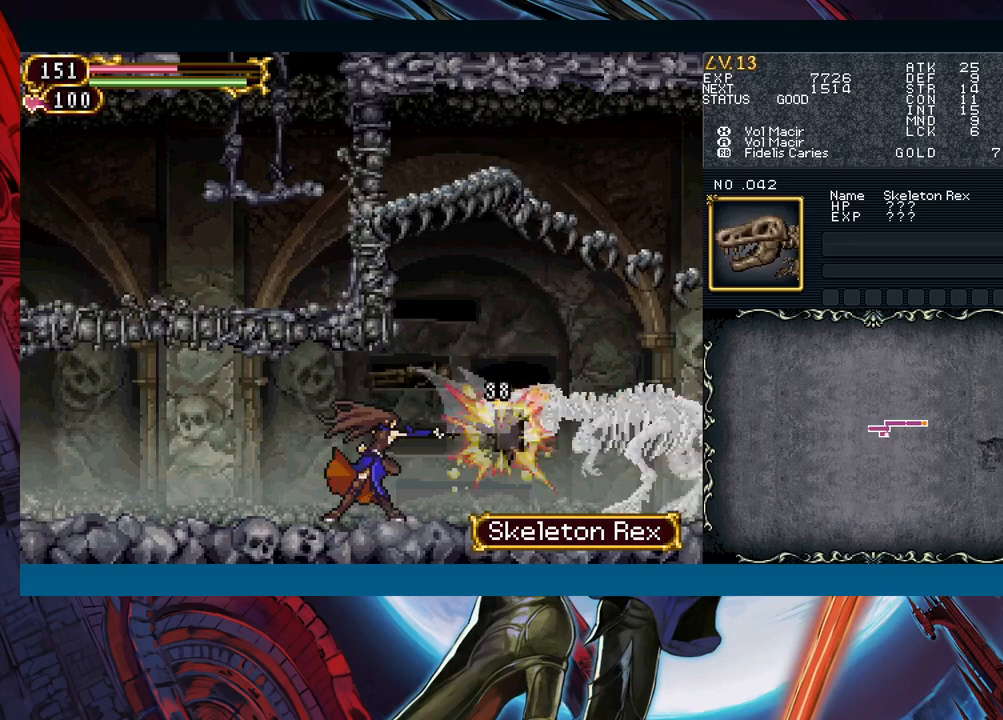
{"buttons": [], "left_stick": "center", "events": [[50, "A", "down"], [167, "A", "up"], [333, "X", "down"], [433, "X", "up"]]}
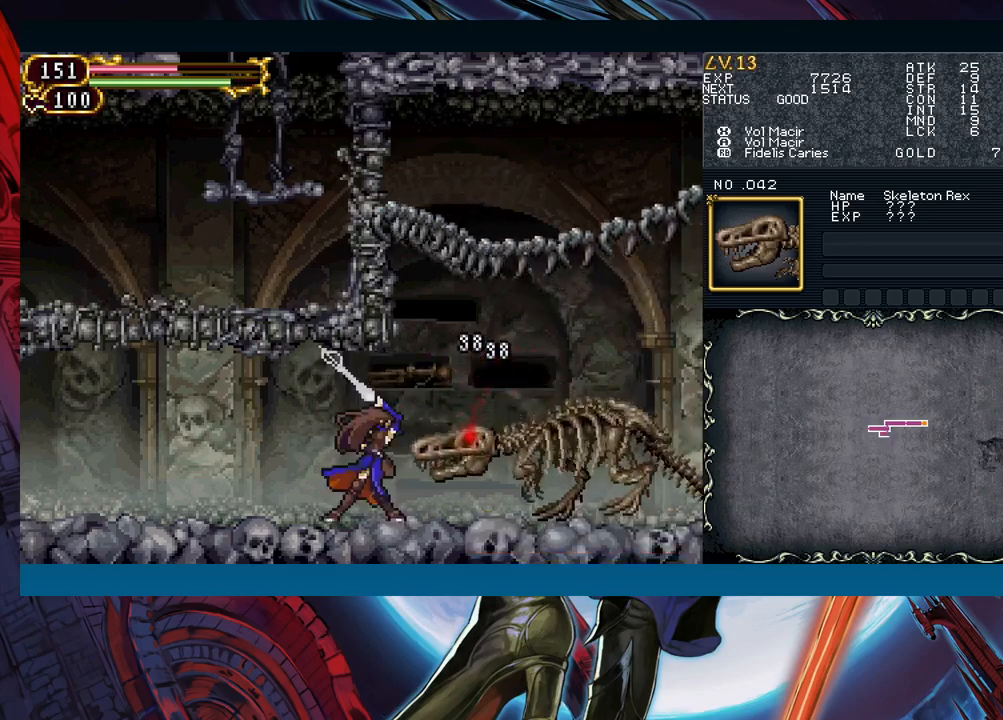
{"buttons": ["A"], "left_stick": "center", "events": [[400, "A", "down"]]}
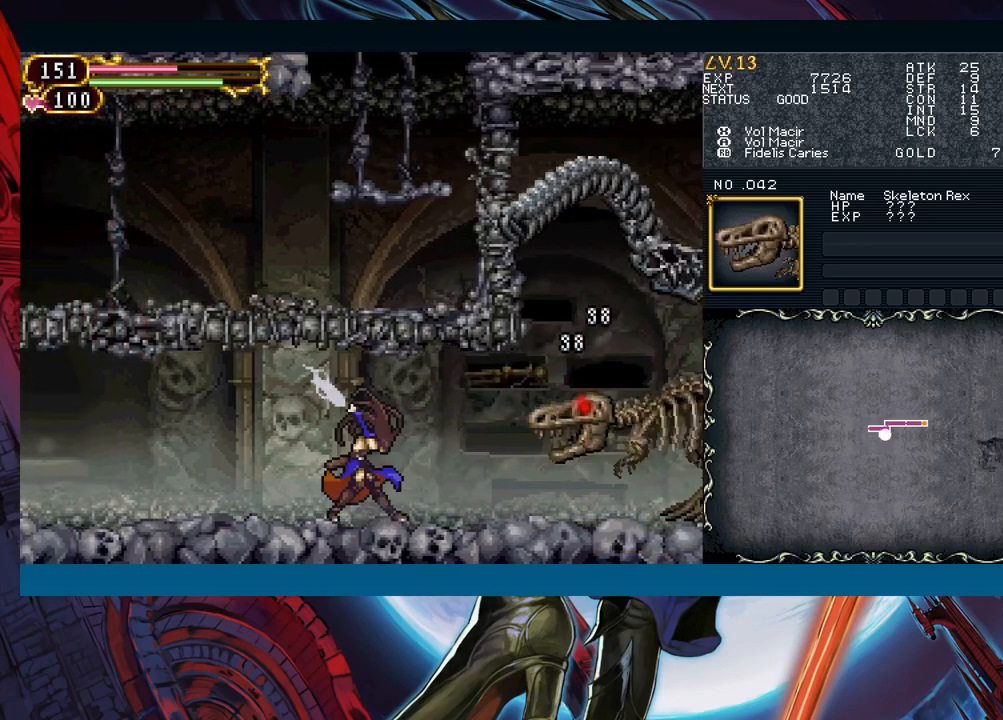
{"buttons": [], "left_stick": "center", "events": [[50, "A", "up"]]}
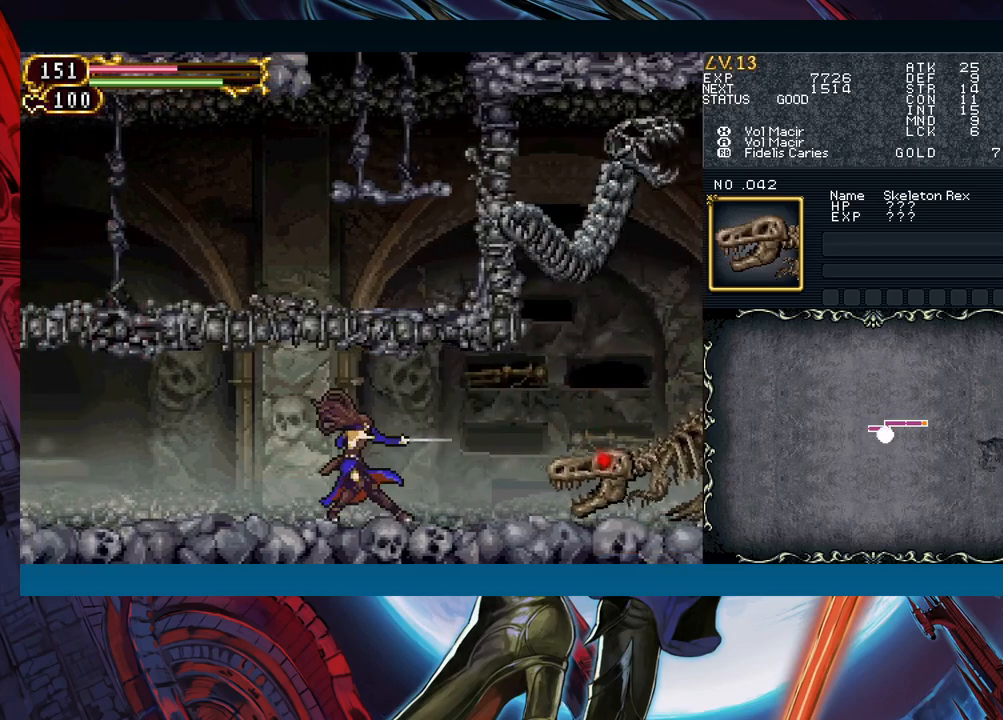
{"buttons": ["A"], "left_stick": "center", "events": [[67, "X", "down"], [217, "X", "up"], [383, "A", "down"]]}
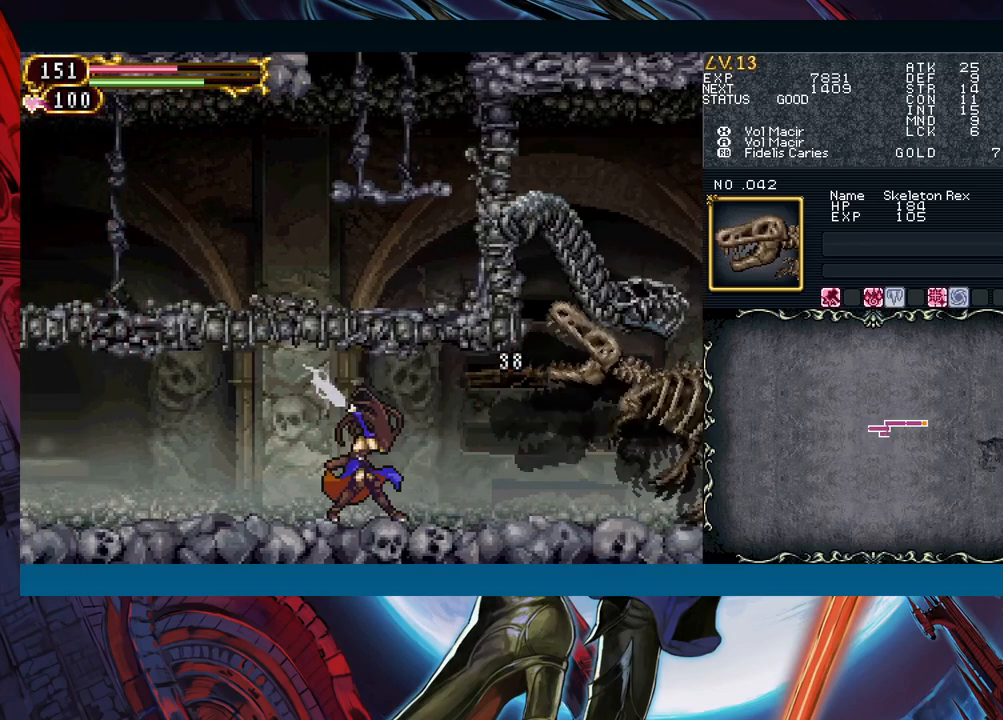
{"buttons": [], "left_stick": "right", "events": [[33, "A", "up"], [383, "left_stick", "right"]]}
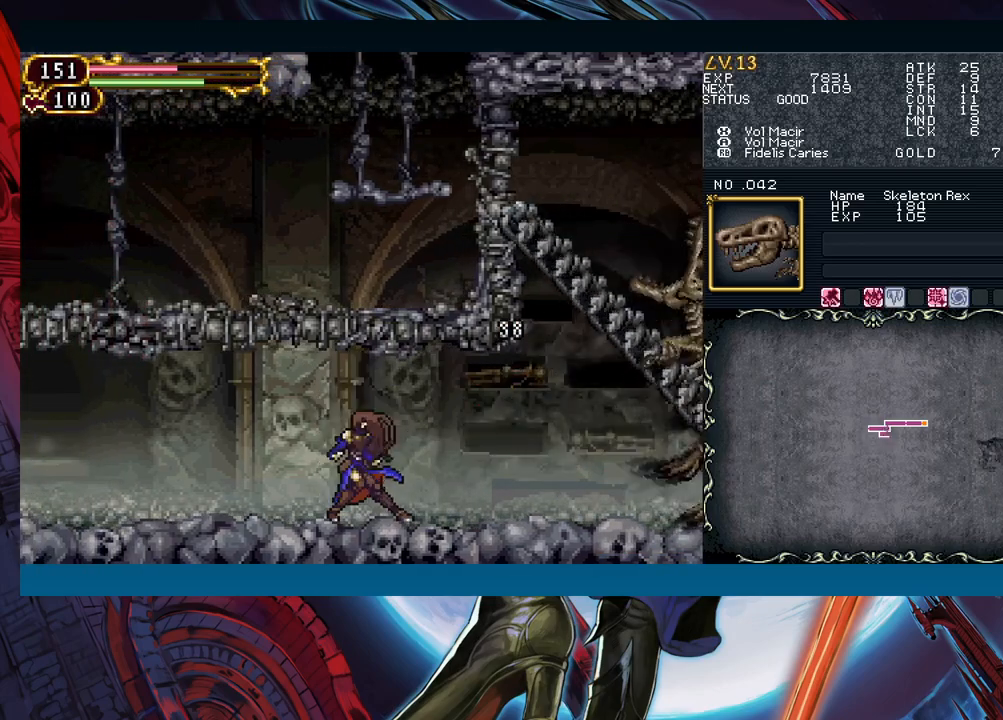
{"buttons": [], "left_stick": "right", "events": []}
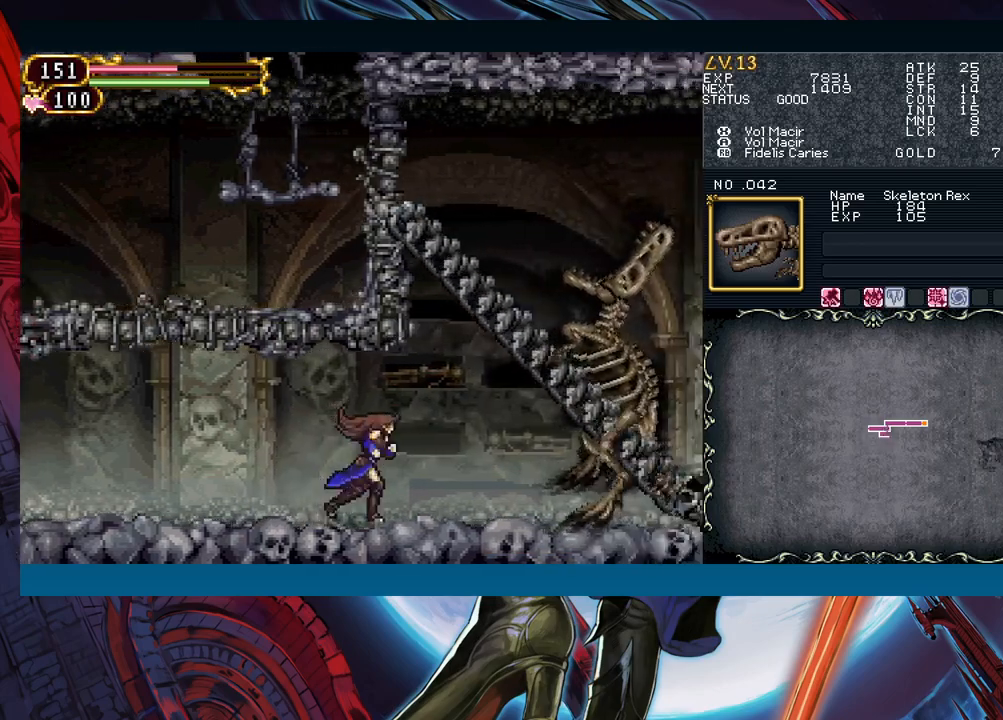
{"buttons": [], "left_stick": "center", "events": [[483, "left_stick", "center"]]}
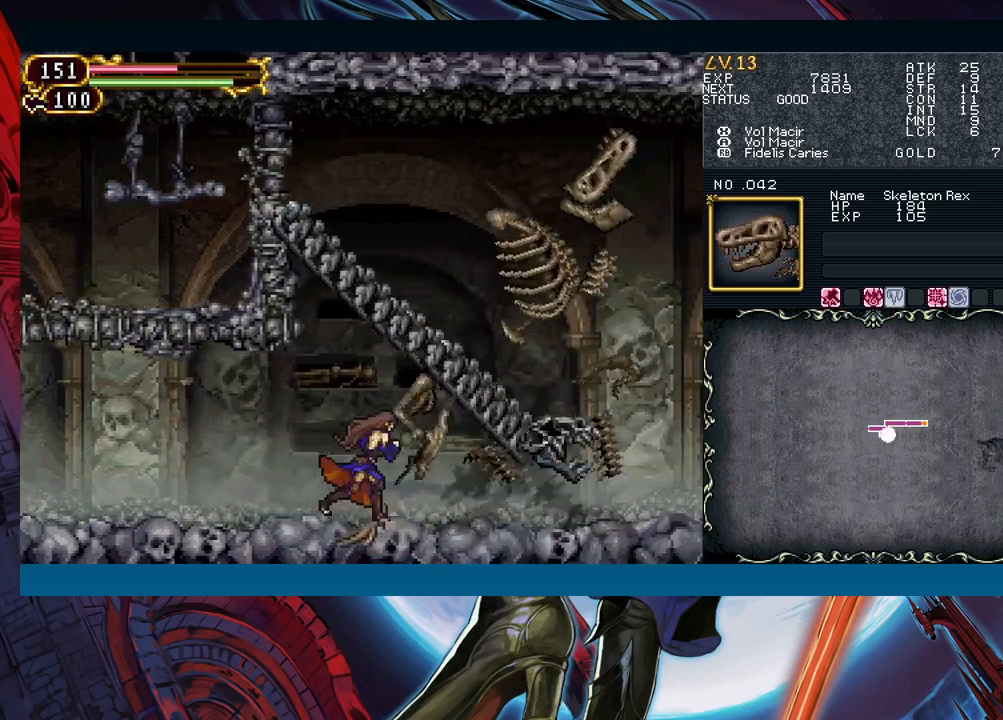
{"buttons": [], "left_stick": "right", "events": [[283, "left_stick", "right"], [333, "B", "down"], [367, "A", "down"], [483, "A", "up"], [483, "B", "up"]]}
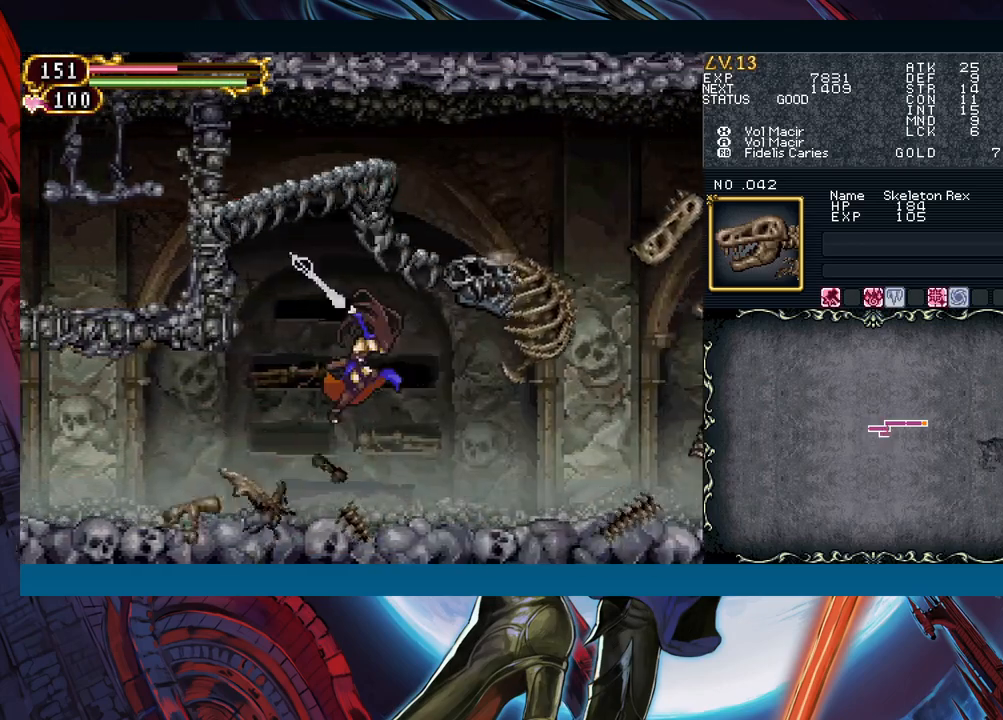
{"buttons": [], "left_stick": "left", "events": [[233, "left_stick", "left"]]}
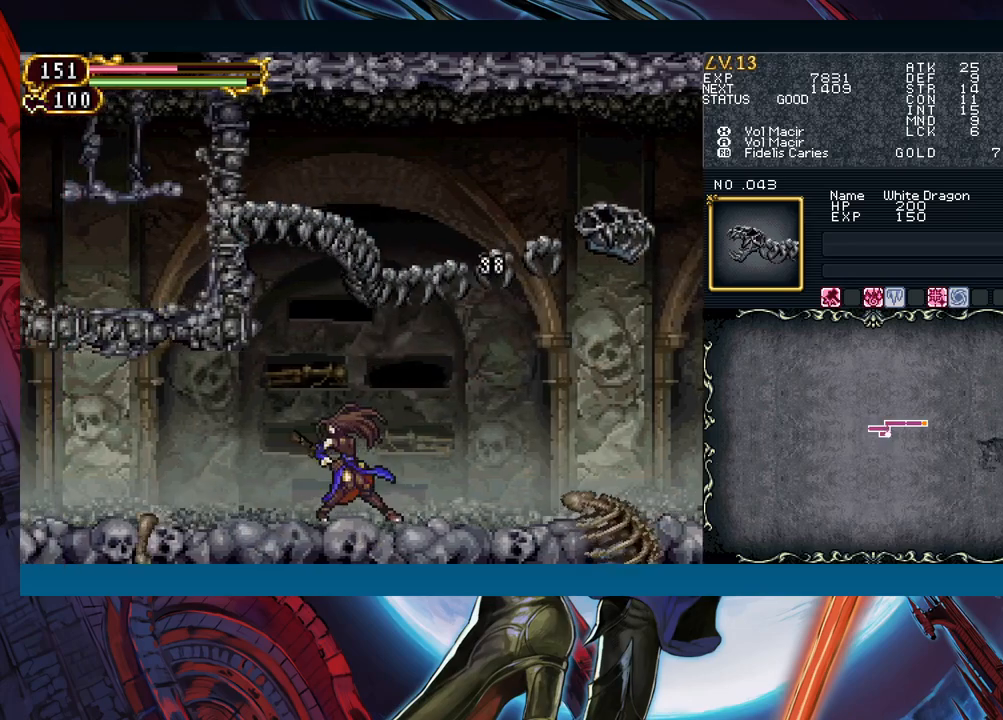
{"buttons": ["A", "B"], "left_stick": "right", "events": [[133, "left_stick", "right"], [350, "B", "down"], [400, "A", "down"]]}
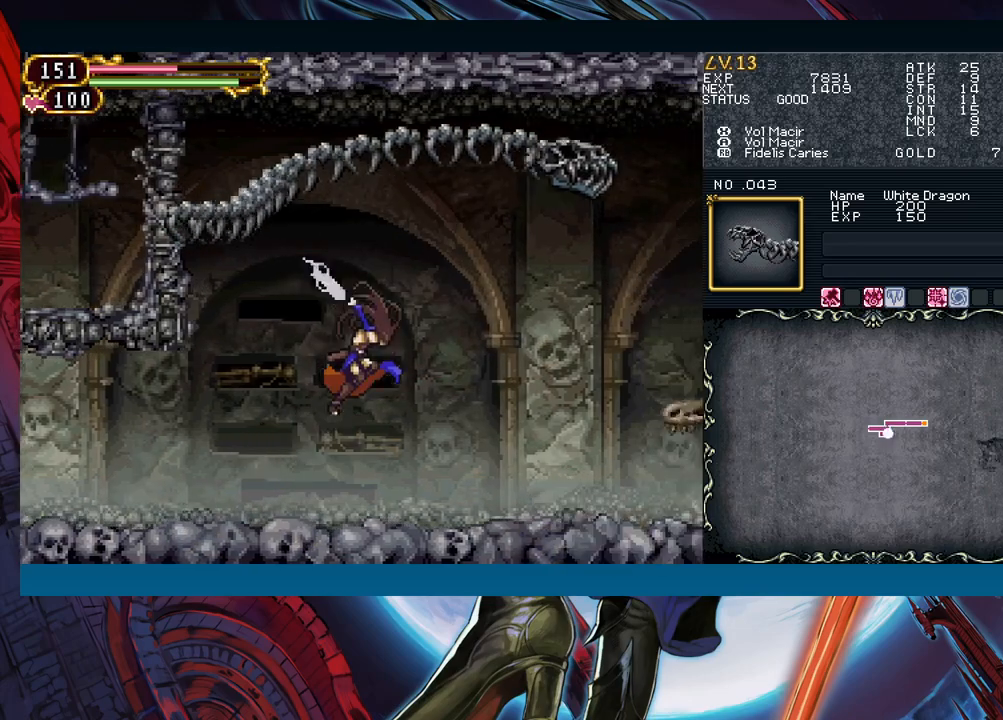
{"buttons": [], "left_stick": "left", "events": [[33, "B", "up"], [50, "A", "up"], [233, "left_stick", "left"]]}
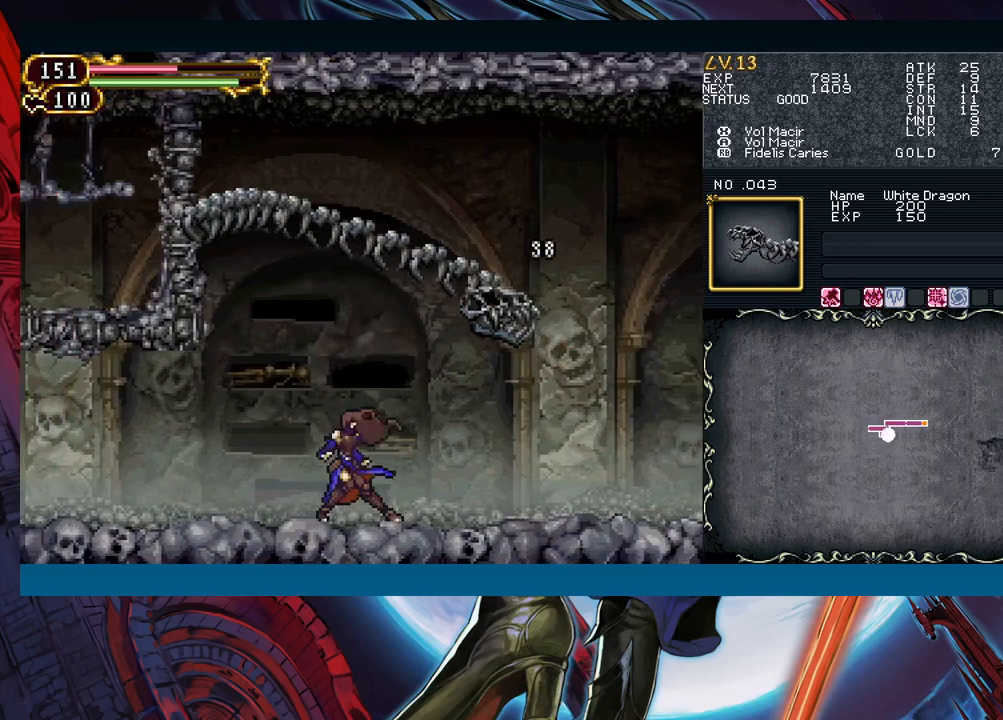
{"buttons": [], "left_stick": "right", "events": [[250, "left_stick", "right"], [383, "left_stick", "center"], [450, "left_stick", "right"]]}
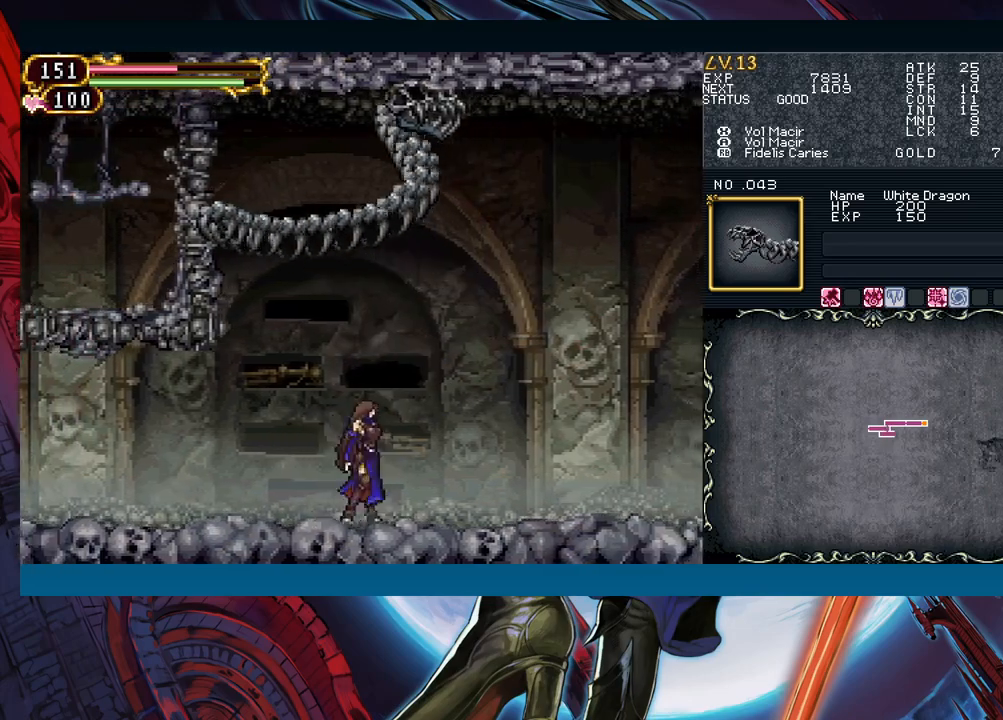
{"buttons": [], "left_stick": "center", "events": [[50, "B", "down"], [100, "A", "down"], [183, "left_stick", "left"], [233, "A", "up"], [233, "B", "up"], [500, "left_stick", "center"]]}